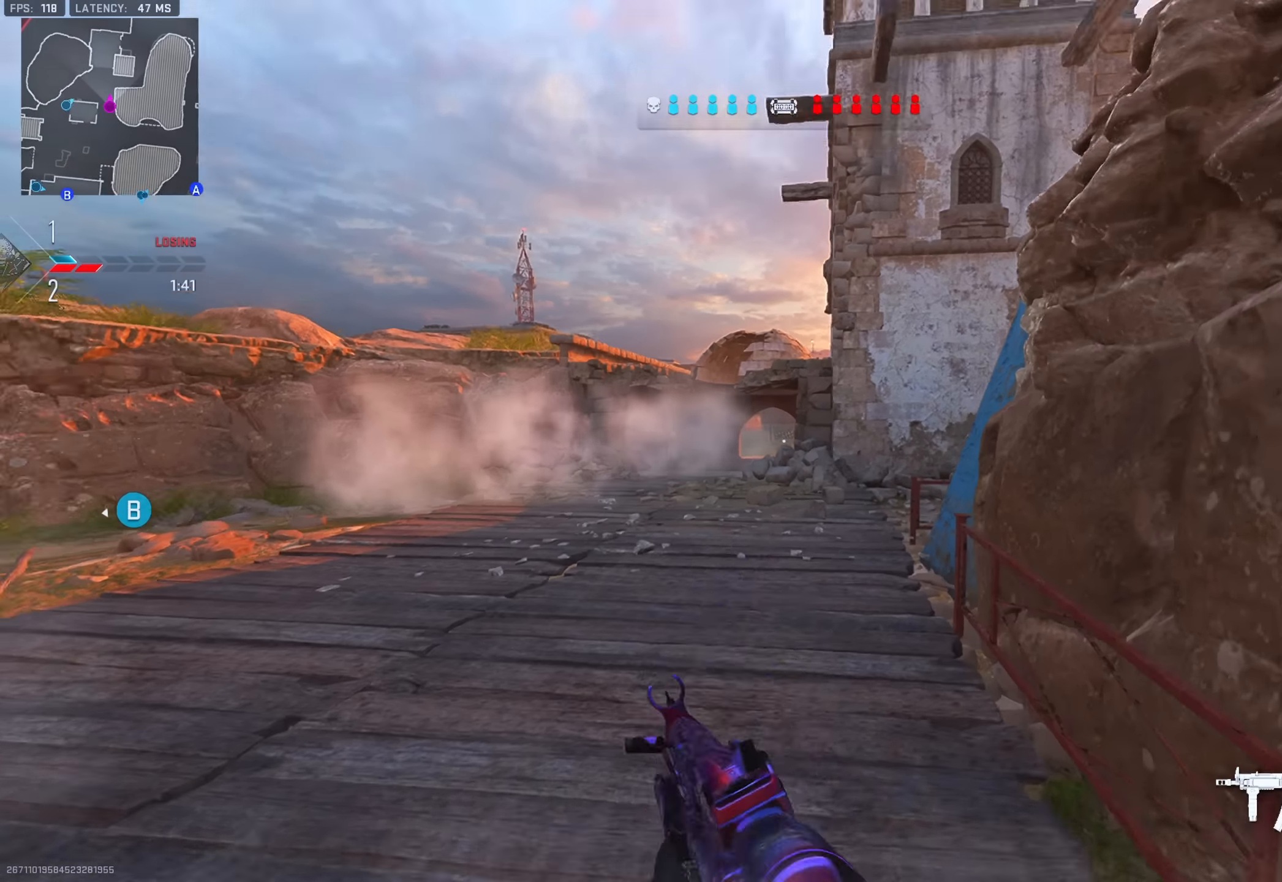
Gameplay with a controller (PlayStation layout); each line is a JSON object with the inputs held at the frame after it. "events" lists button and stick changes between this image and that frame as [ms after this image, input, new state], when the widget could be followed in between. Not read: other_buttons.
{"buttons": ["L2"], "left_stick": "up", "right_stick": "center", "events": [[33, "right_stick", "left"], [50, "TRIANGLE", "down"], [83, "TRIANGLE", "up"], [133, "TRIANGLE", "down"], [166, "right_stick", "right"], [200, "TRIANGLE", "up"], [350, "L1", "down"], [367, "L2", "down"], [383, "right_stick", "center"], [450, "L1", "up"]]}
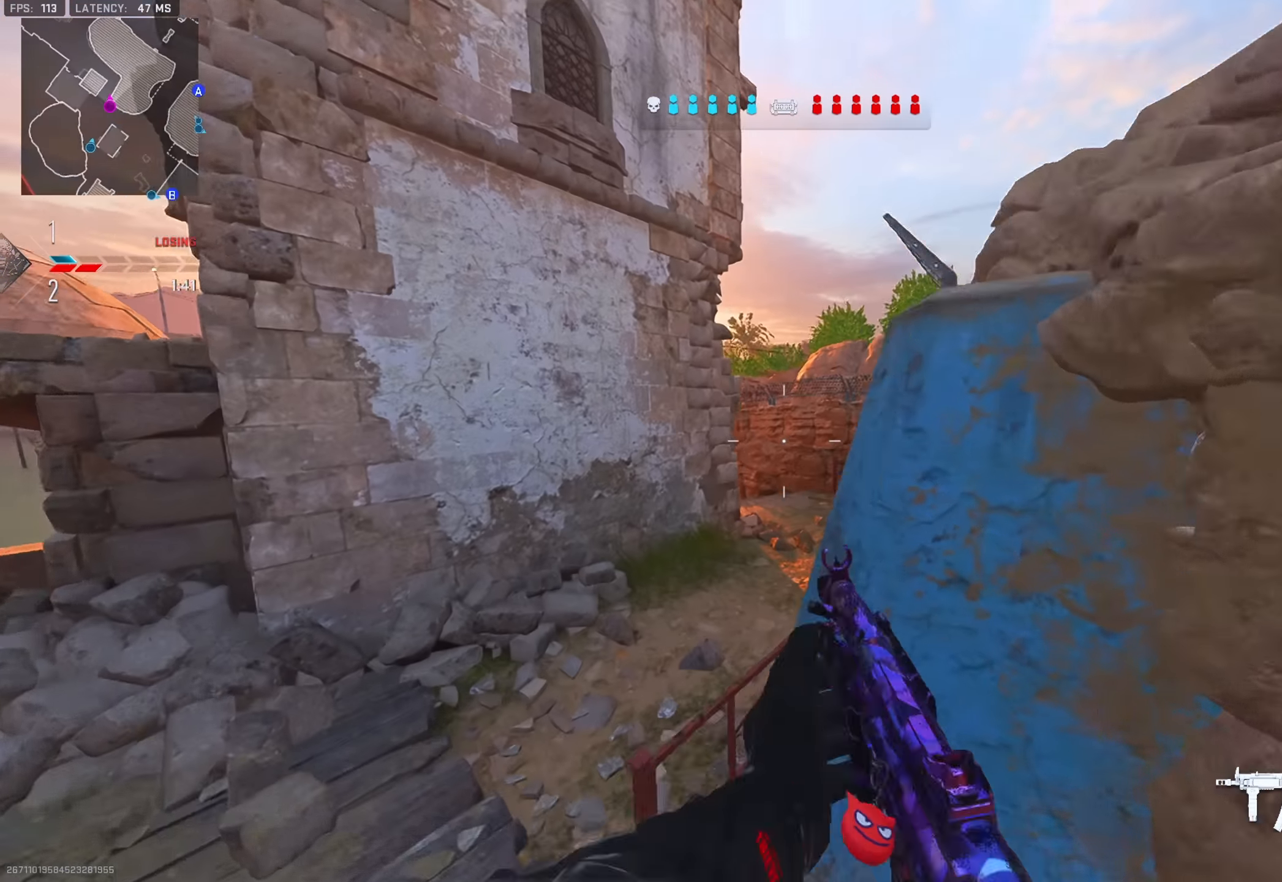
{"buttons": [], "left_stick": "up", "right_stick": "center", "events": [[150, "L2", "up"], [334, "TRIANGLE", "down"], [367, "TRIANGLE", "up"], [417, "TRIANGLE", "down"], [501, "TRIANGLE", "up"]]}
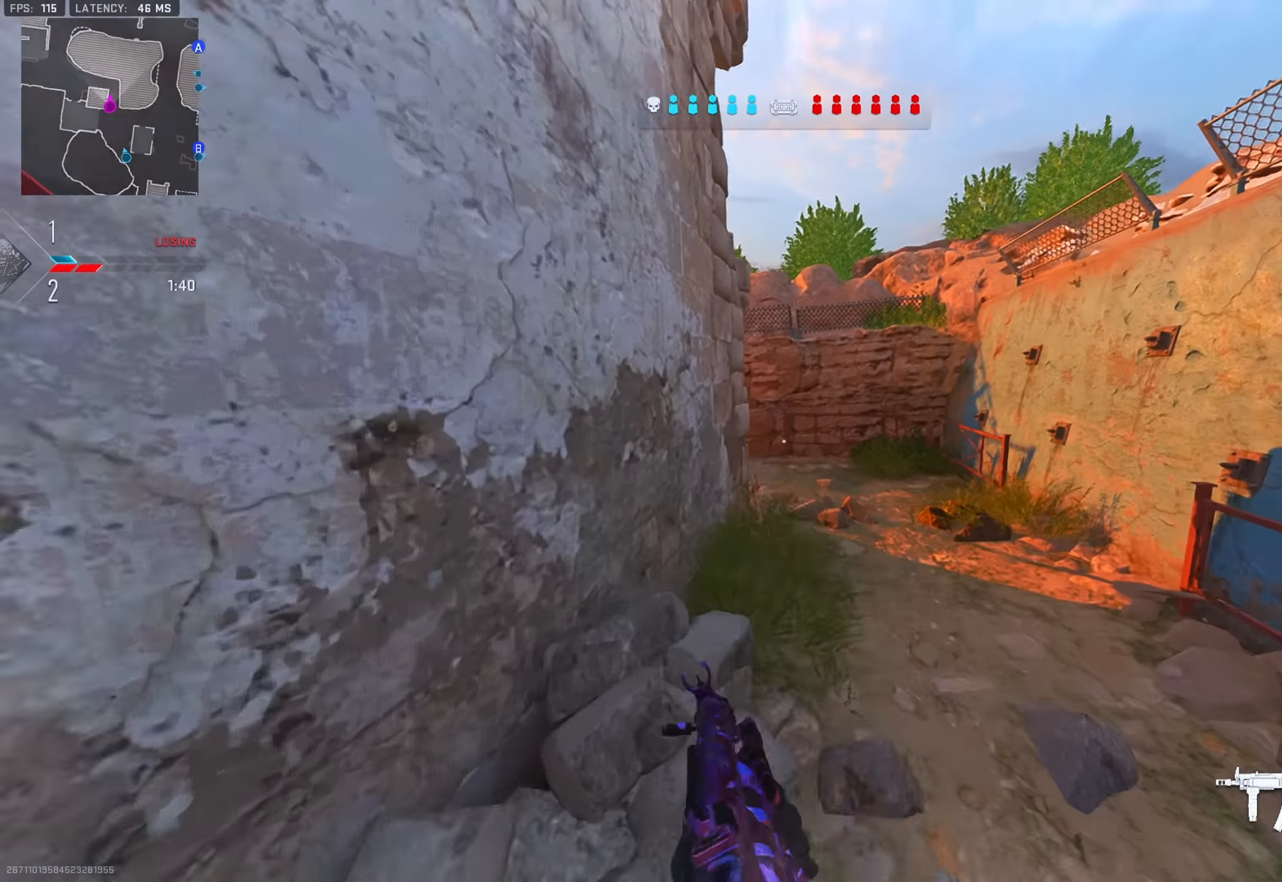
{"buttons": [], "left_stick": "up-right", "right_stick": "left", "events": [[33, "left_stick", "up-right"], [66, "TRIANGLE", "down"], [116, "TRIANGLE", "up"], [183, "TRIANGLE", "down"], [233, "TRIANGLE", "up"], [233, "right_stick", "left"], [333, "TRIANGLE", "down"], [383, "TRIANGLE", "up"], [433, "TRIANGLE", "down"], [500, "TRIANGLE", "up"]]}
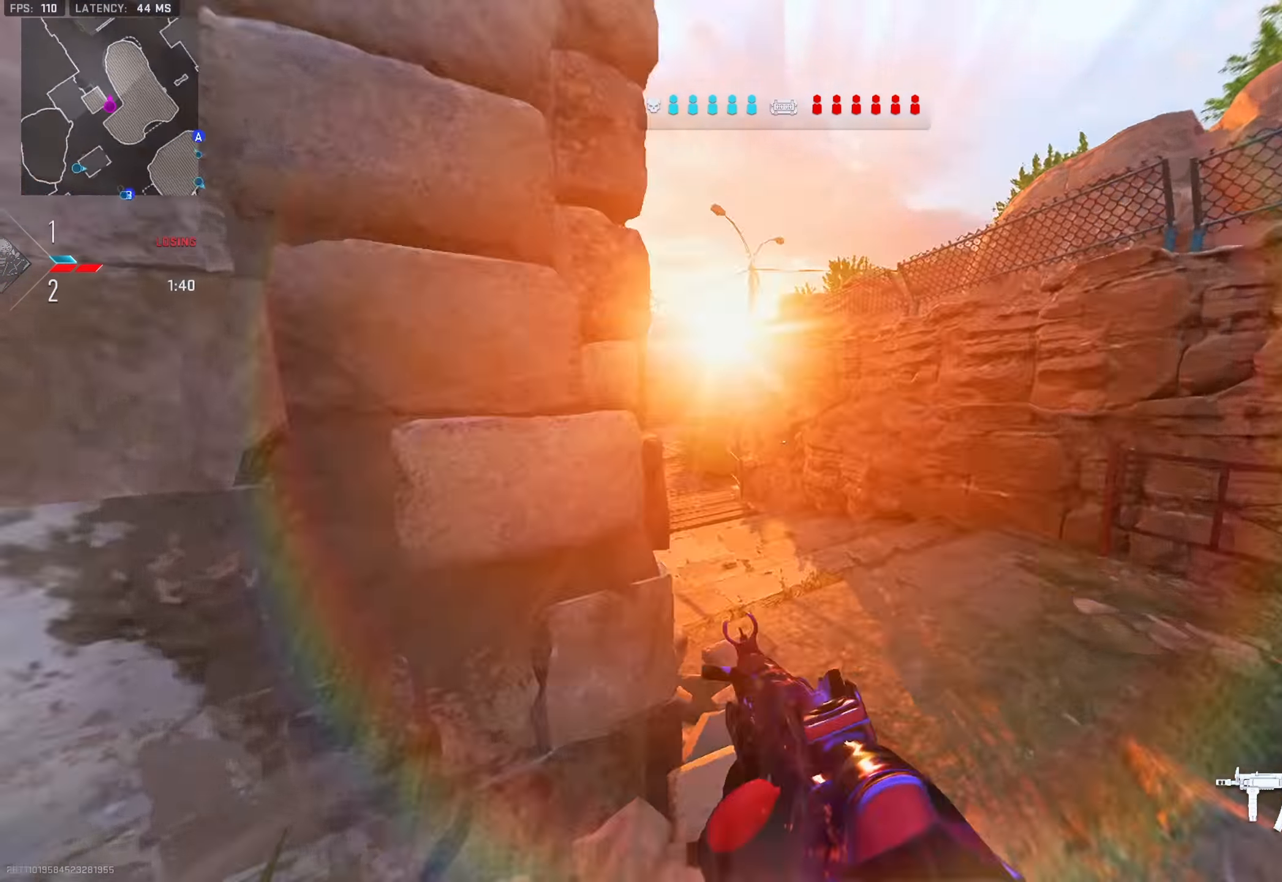
{"buttons": [], "left_stick": "left", "right_stick": "center", "events": [[199, "L2", "down"], [266, "left_stick", "right"], [266, "right_stick", "center"], [350, "right_stick", "down-left"], [483, "L2", "up"], [500, "left_stick", "left"], [500, "right_stick", "center"]]}
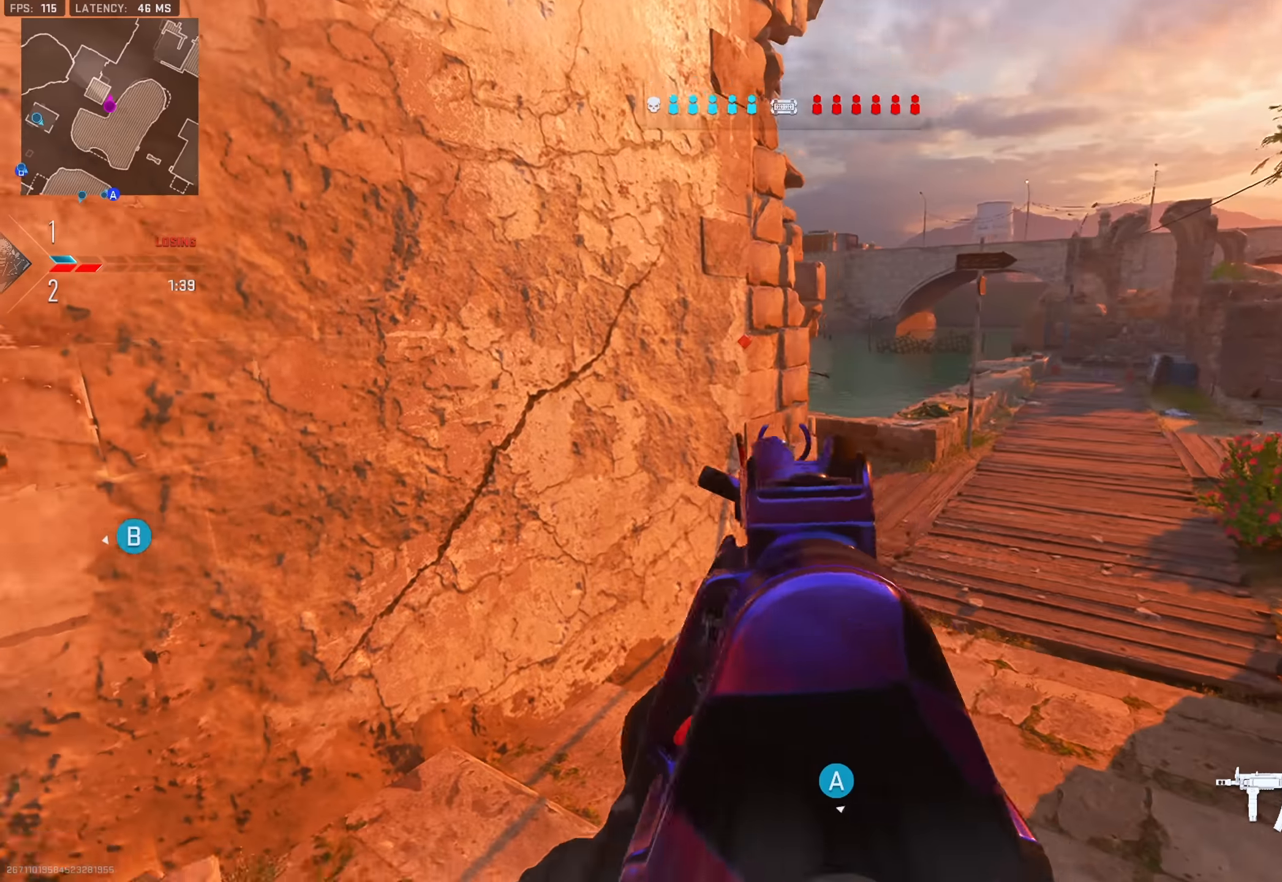
{"buttons": ["TRIANGLE"], "left_stick": "up-right", "right_stick": "up-left", "events": [[67, "left_stick", "up"], [83, "TRIANGLE", "down"], [83, "right_stick", "right"], [133, "TRIANGLE", "up"], [133, "left_stick", "up-right"], [183, "TRIANGLE", "down"], [200, "right_stick", "center"], [250, "TRIANGLE", "up"], [350, "TRIANGLE", "down"], [400, "TRIANGLE", "up"], [417, "right_stick", "up-left"], [450, "TRIANGLE", "down"]]}
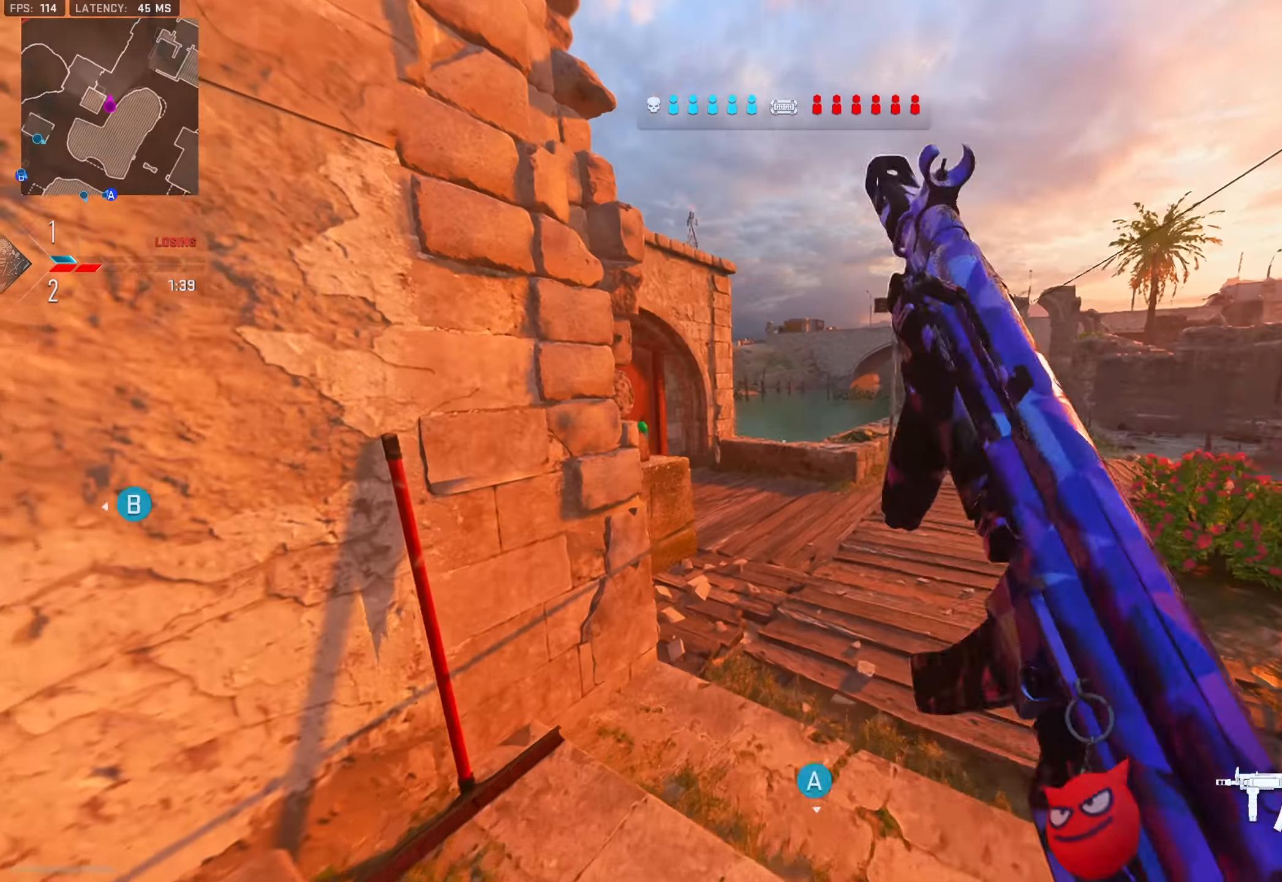
{"buttons": ["L2"], "left_stick": "down-right", "right_stick": "up", "events": [[34, "TRIANGLE", "up"], [84, "TRIANGLE", "down"], [134, "TRIANGLE", "up"], [184, "TRIANGLE", "down"], [251, "TRIANGLE", "up"], [367, "right_stick", "up"], [434, "left_stick", "down-right"], [467, "L2", "down"]]}
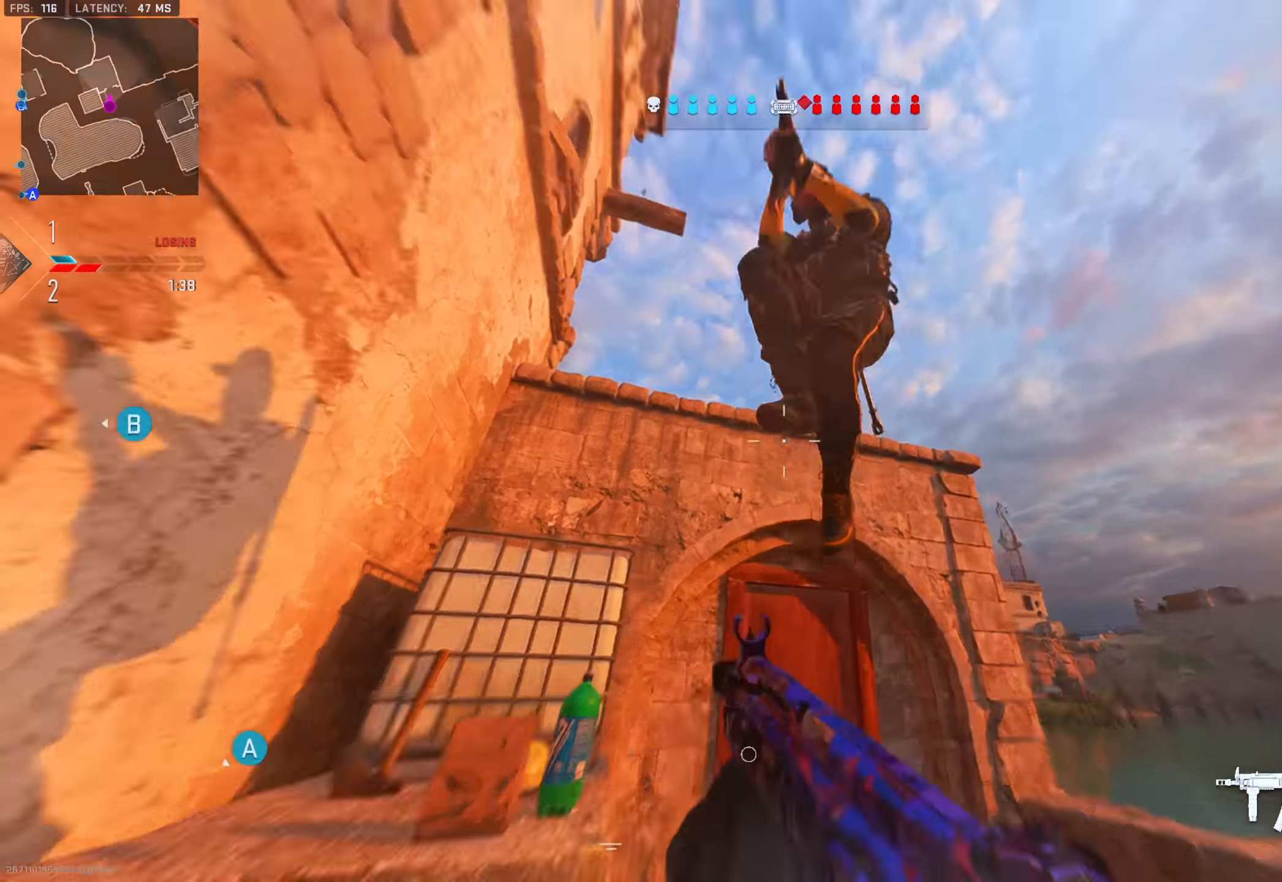
{"buttons": ["R2", "R3"], "left_stick": "left", "right_stick": "down", "events": [[16, "R2", "down"], [33, "L2", "up"], [67, "right_stick", "up-right"], [217, "R3", "down"], [217, "right_stick", "center"], [283, "left_stick", "down"], [400, "right_stick", "down"], [467, "left_stick", "left"]]}
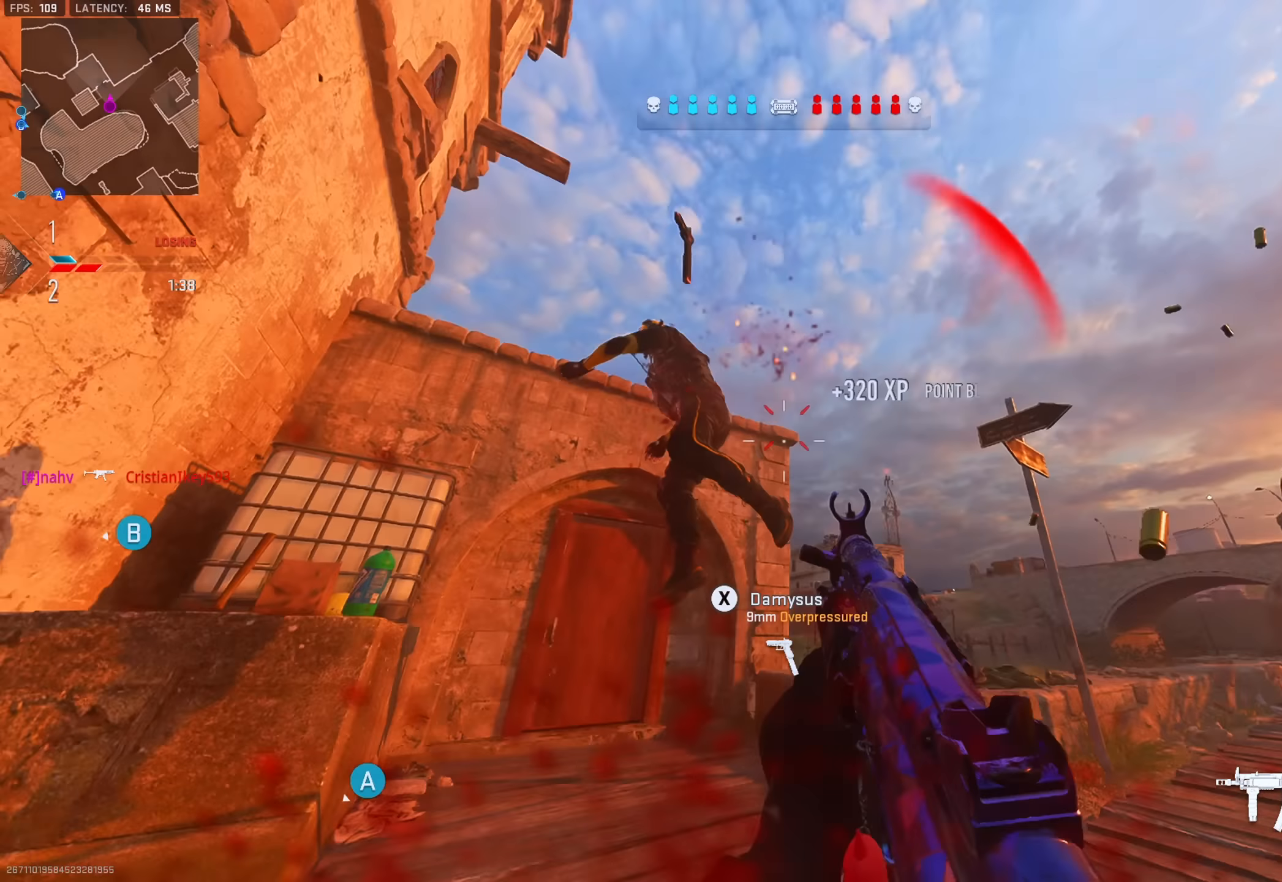
{"buttons": ["TRIANGLE"], "left_stick": "up", "right_stick": "center", "events": [[84, "left_stick", "up-left"], [134, "R3", "up"], [150, "L3", "down"], [150, "R2", "up"], [184, "right_stick", "down-right"], [217, "TRIANGLE", "down"], [217, "left_stick", "up"], [251, "L3", "up"], [267, "TRIANGLE", "up"], [284, "right_stick", "down-left"], [317, "TRIANGLE", "down"], [367, "right_stick", "center"], [384, "TRIANGLE", "up"], [484, "TRIANGLE", "down"]]}
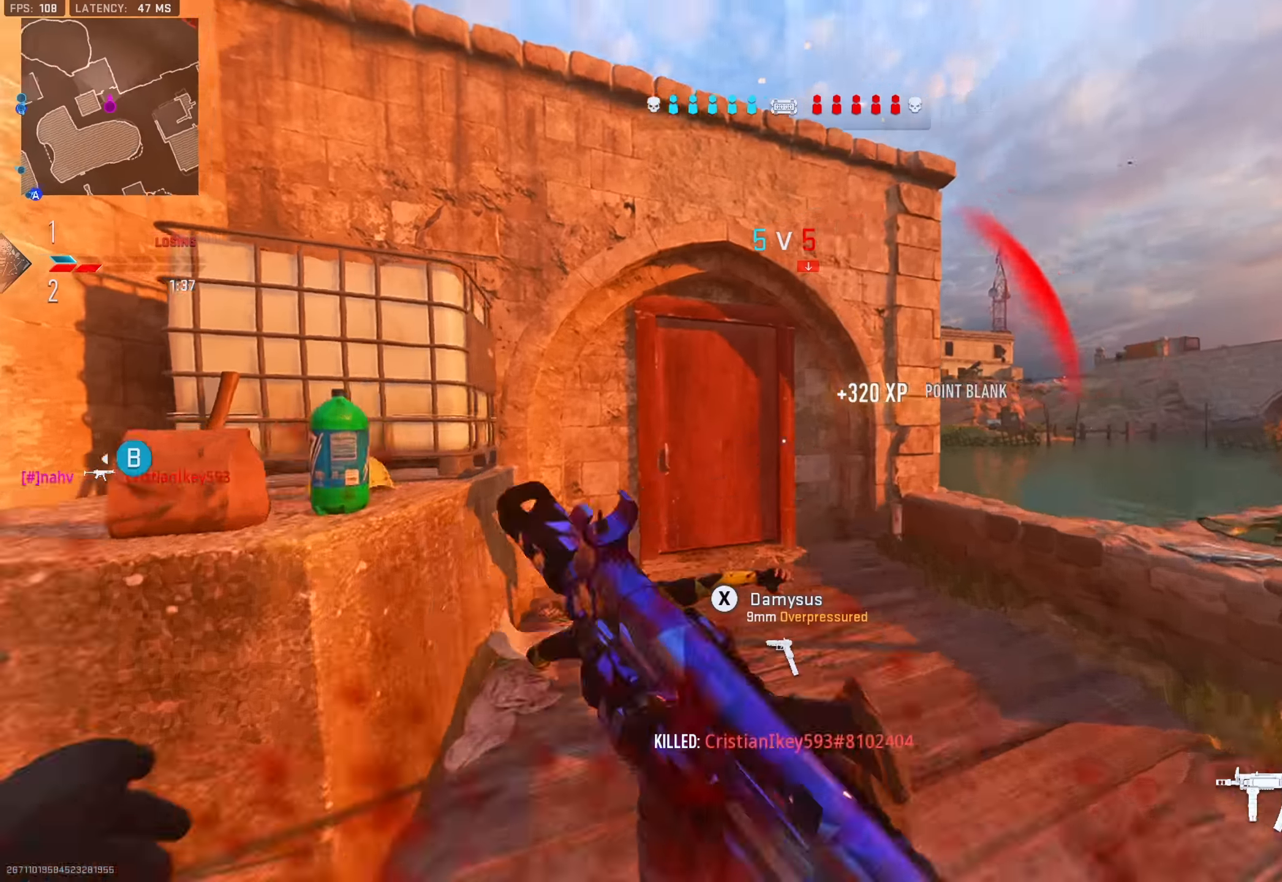
{"buttons": ["TRIANGLE"], "left_stick": "up", "right_stick": "center", "events": [[33, "TRIANGLE", "up"], [83, "TRIANGLE", "down"], [133, "TRIANGLE", "up"], [233, "TRIANGLE", "down"], [283, "TRIANGLE", "up"], [333, "TRIANGLE", "down"], [383, "TRIANGLE", "up"], [484, "TRIANGLE", "down"]]}
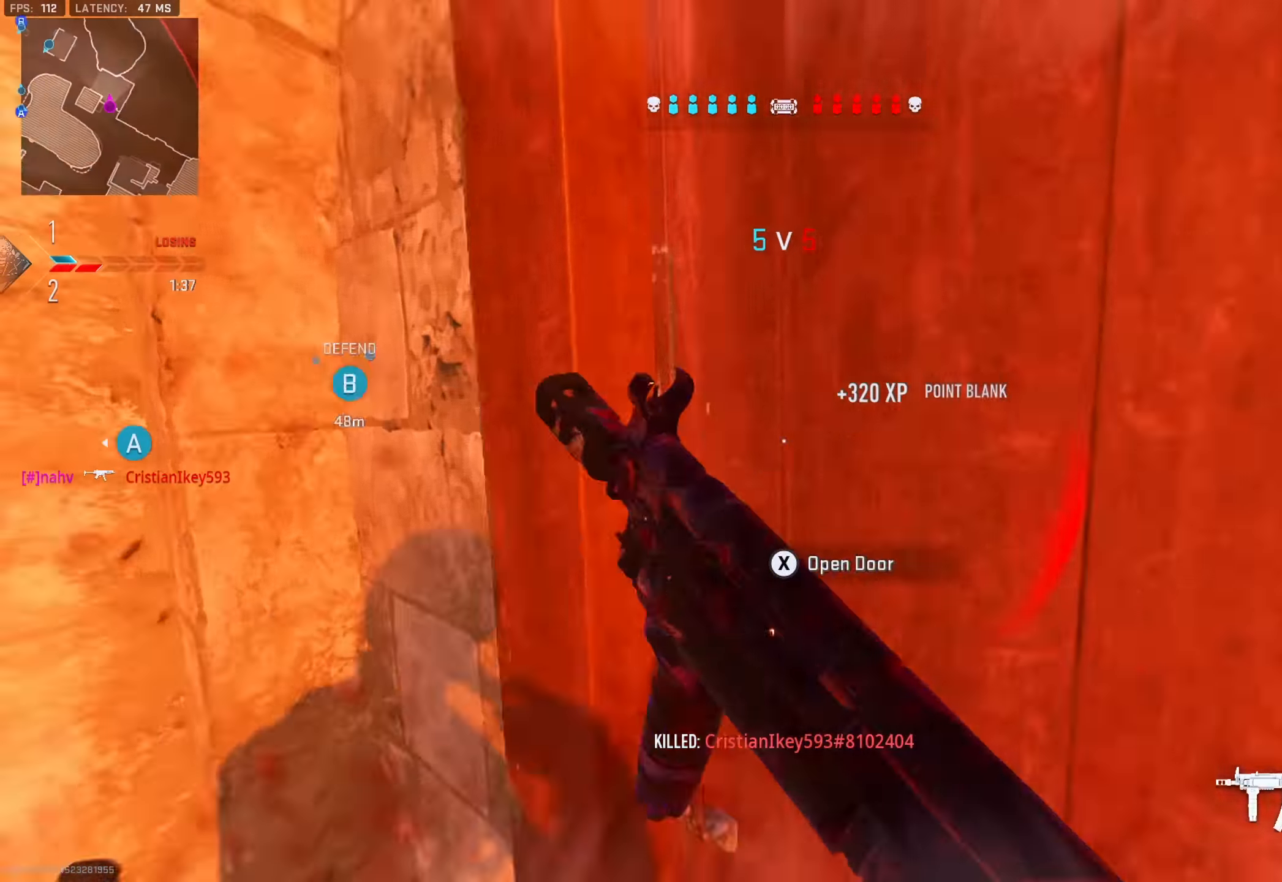
{"buttons": [], "left_stick": "up", "right_stick": "center", "events": [[34, "TRIANGLE", "up"], [84, "TRIANGLE", "down"], [134, "TRIANGLE", "up"], [267, "TRIANGLE", "down"], [317, "TRIANGLE", "up"], [367, "TRIANGLE", "down"], [434, "TRIANGLE", "up"]]}
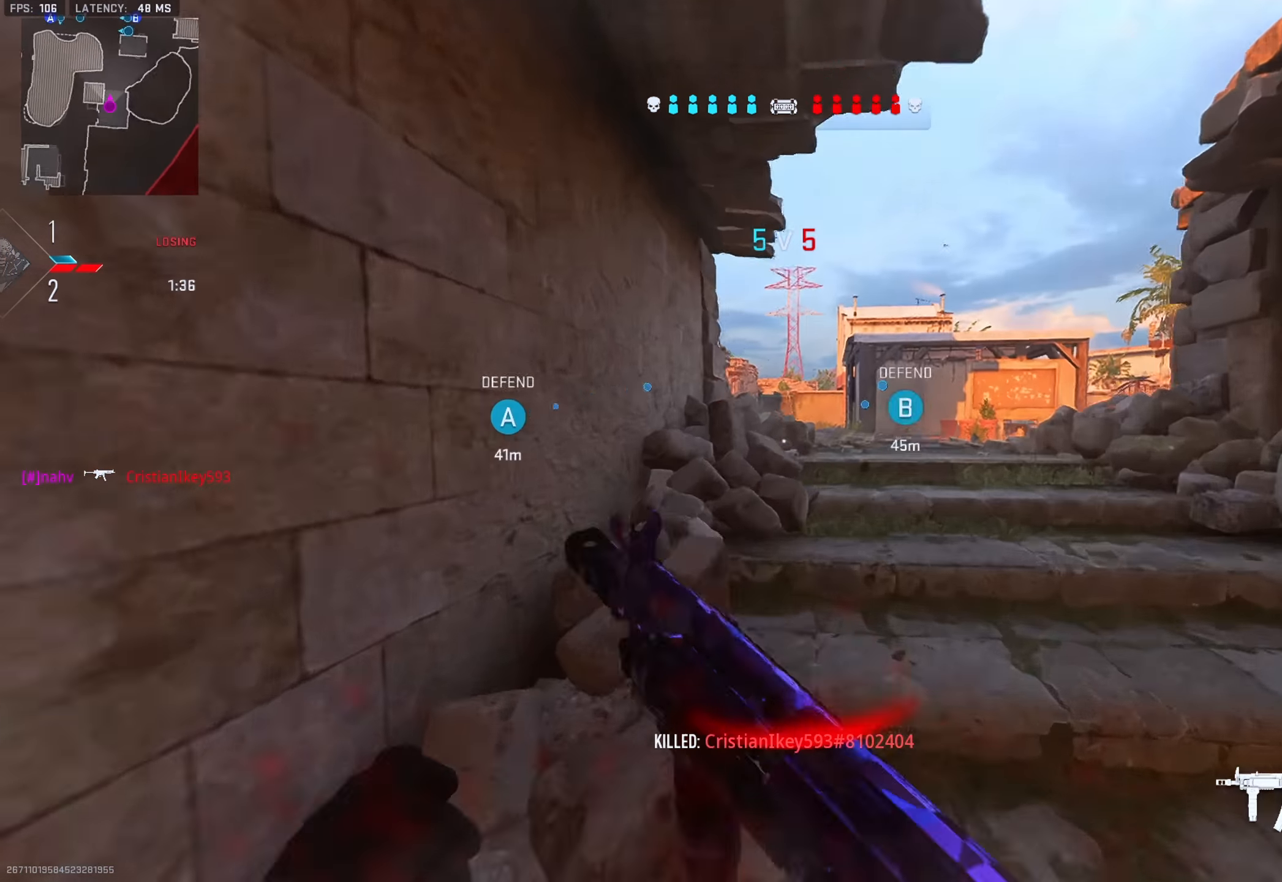
{"buttons": [], "left_stick": "up", "right_stick": "center", "events": [[33, "TRIANGLE", "down"], [83, "TRIANGLE", "up"], [133, "TRIANGLE", "down"], [200, "TRIANGLE", "up"], [317, "TRIANGLE", "down"], [350, "TRIANGLE", "up"], [400, "TRIANGLE", "down"], [450, "TRIANGLE", "up"]]}
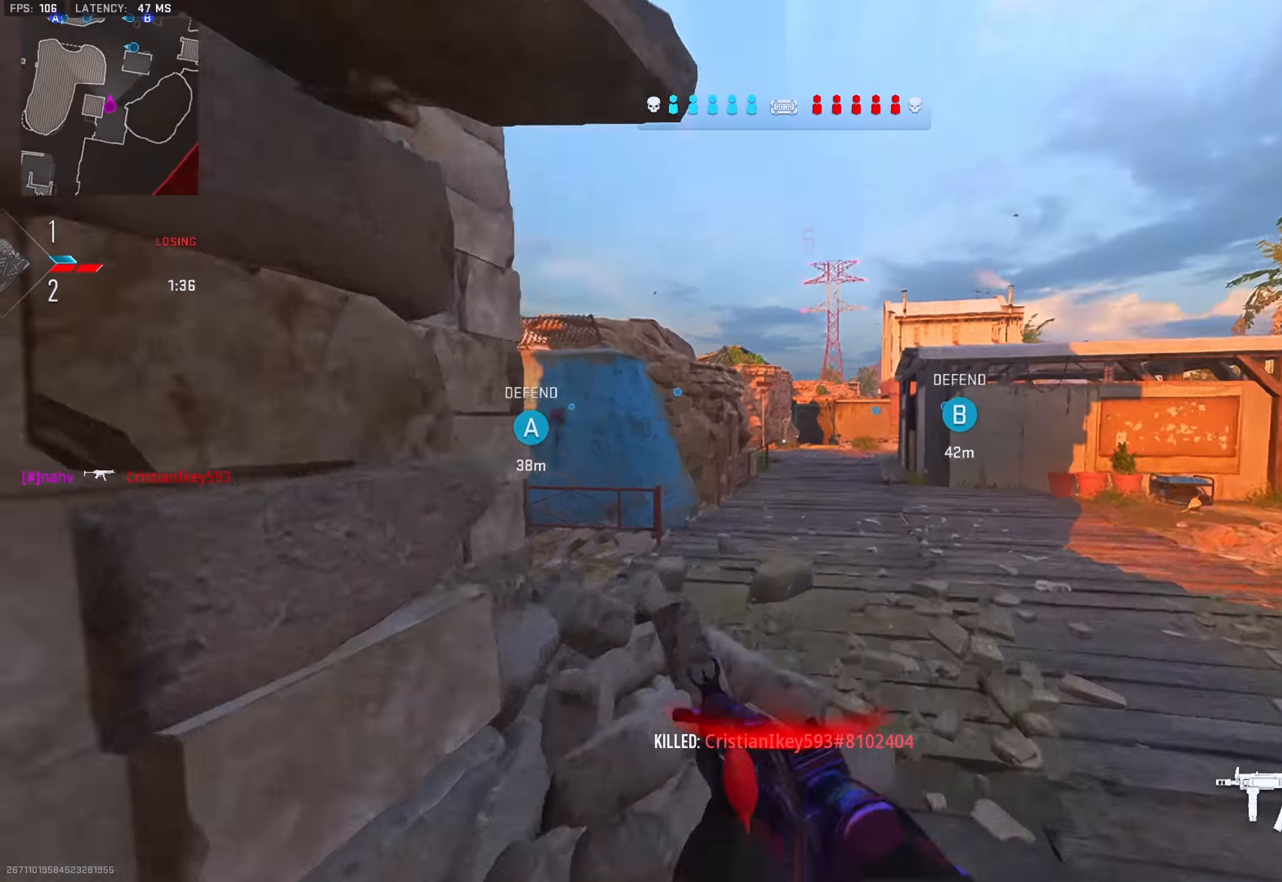
{"buttons": [], "left_stick": "up", "right_stick": "center", "events": [[50, "right_stick", "down-left"], [67, "TRIANGLE", "down"], [100, "right_stick", "left"], [117, "TRIANGLE", "up"], [167, "TRIANGLE", "down"], [217, "TRIANGLE", "up"], [317, "TRIANGLE", "down"], [384, "TRIANGLE", "up"], [434, "TRIANGLE", "down"], [467, "right_stick", "center"], [484, "TRIANGLE", "up"]]}
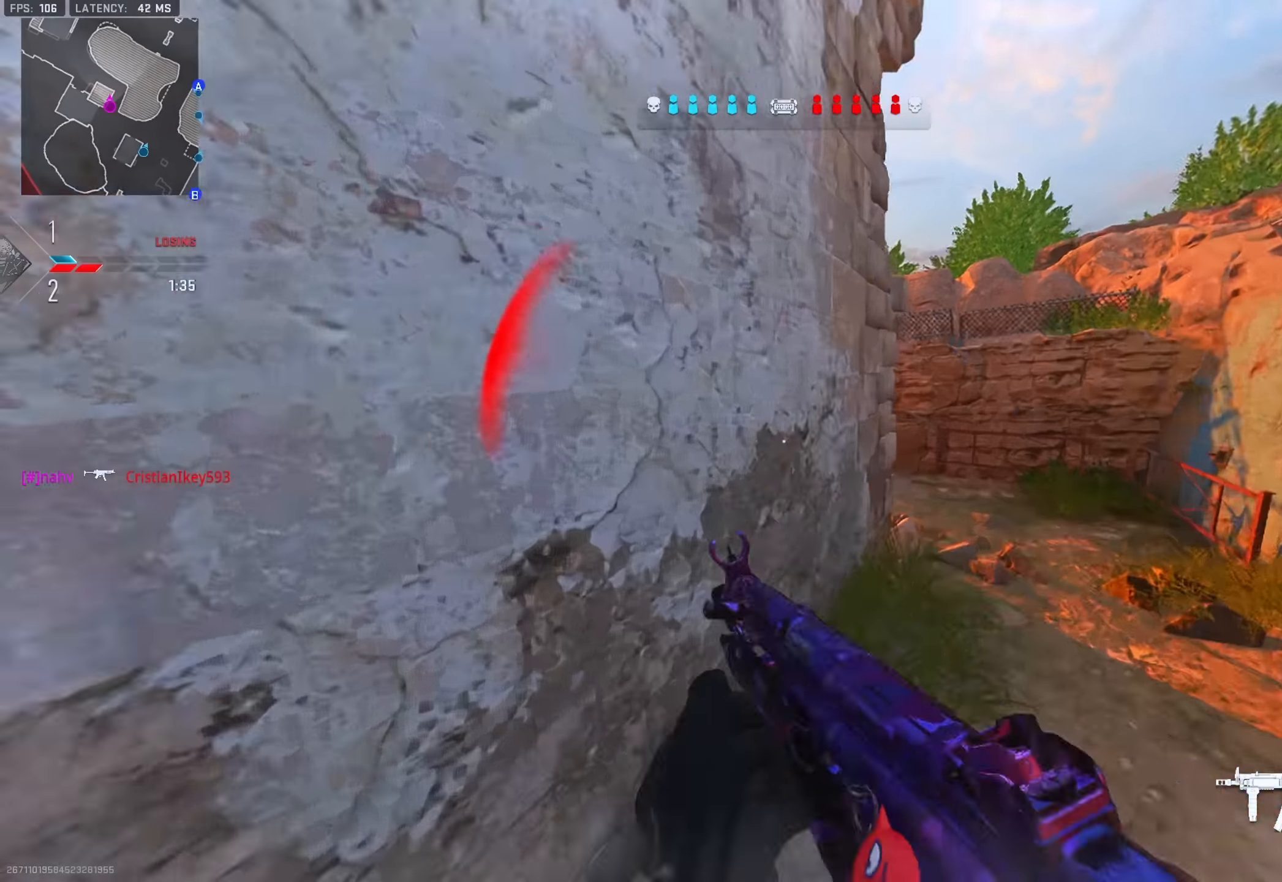
{"buttons": [], "left_stick": "up-right", "right_stick": "left", "events": [[100, "TRIANGLE", "down"], [100, "right_stick", "right"], [133, "left_stick", "up-right"], [150, "TRIANGLE", "up"], [200, "TRIANGLE", "down"], [200, "right_stick", "center"], [250, "TRIANGLE", "up"], [267, "right_stick", "left"]]}
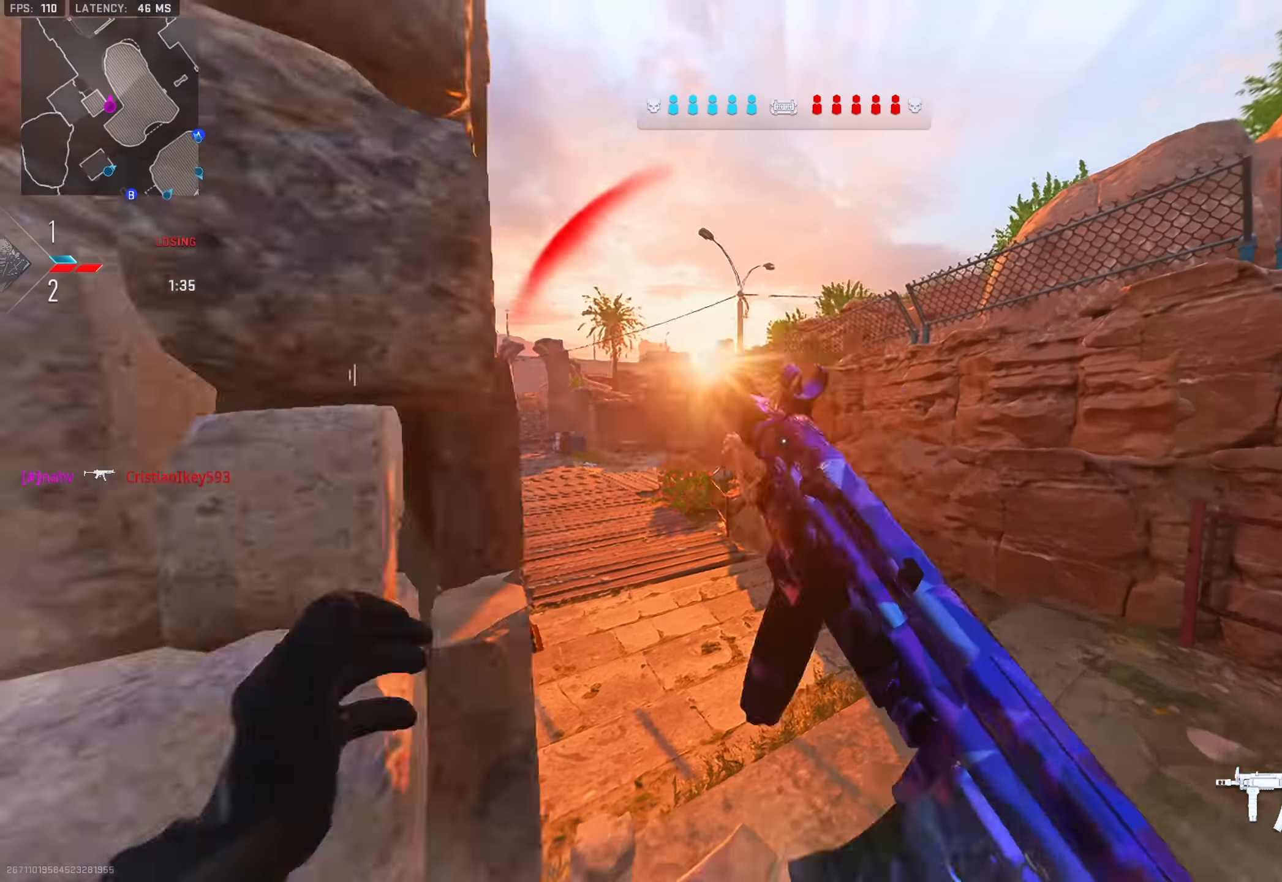
{"buttons": [], "left_stick": "right", "right_stick": "center", "events": [[50, "L2", "down"], [50, "left_stick", "right"], [134, "TRIANGLE", "down"], [150, "left_stick", "down-right"], [184, "TRIANGLE", "up"], [184, "right_stick", "center"], [217, "L2", "up"], [217, "TRIANGLE", "down"], [284, "TRIANGLE", "up"], [351, "left_stick", "right"]]}
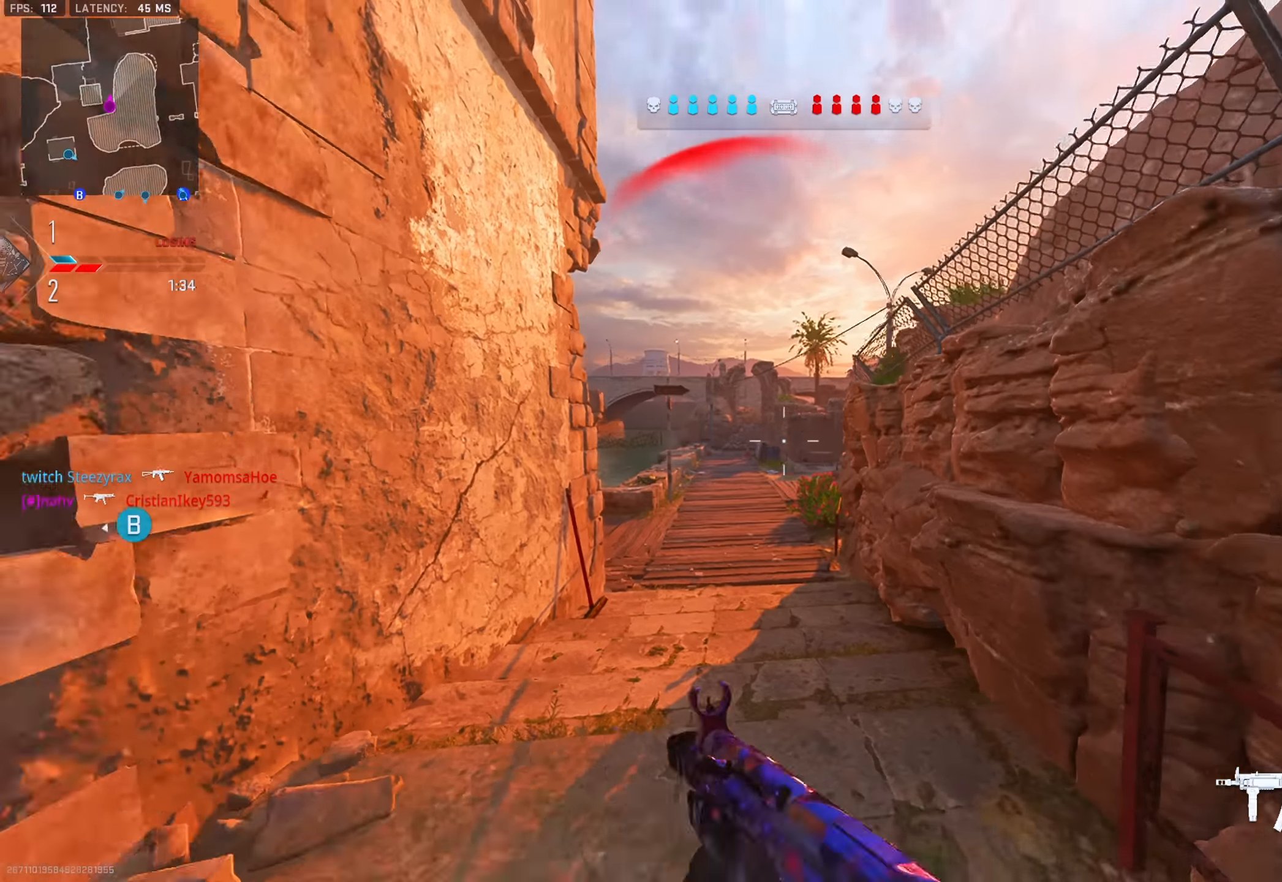
{"buttons": [], "left_stick": "up", "right_stick": "center", "events": [[33, "TRIANGLE", "down"], [100, "TRIANGLE", "up"], [133, "TRIANGLE", "down"], [167, "left_stick", "up"], [200, "TRIANGLE", "up"], [300, "TRIANGLE", "down"], [350, "TRIANGLE", "up"], [383, "TRIANGLE", "down"], [450, "TRIANGLE", "up"]]}
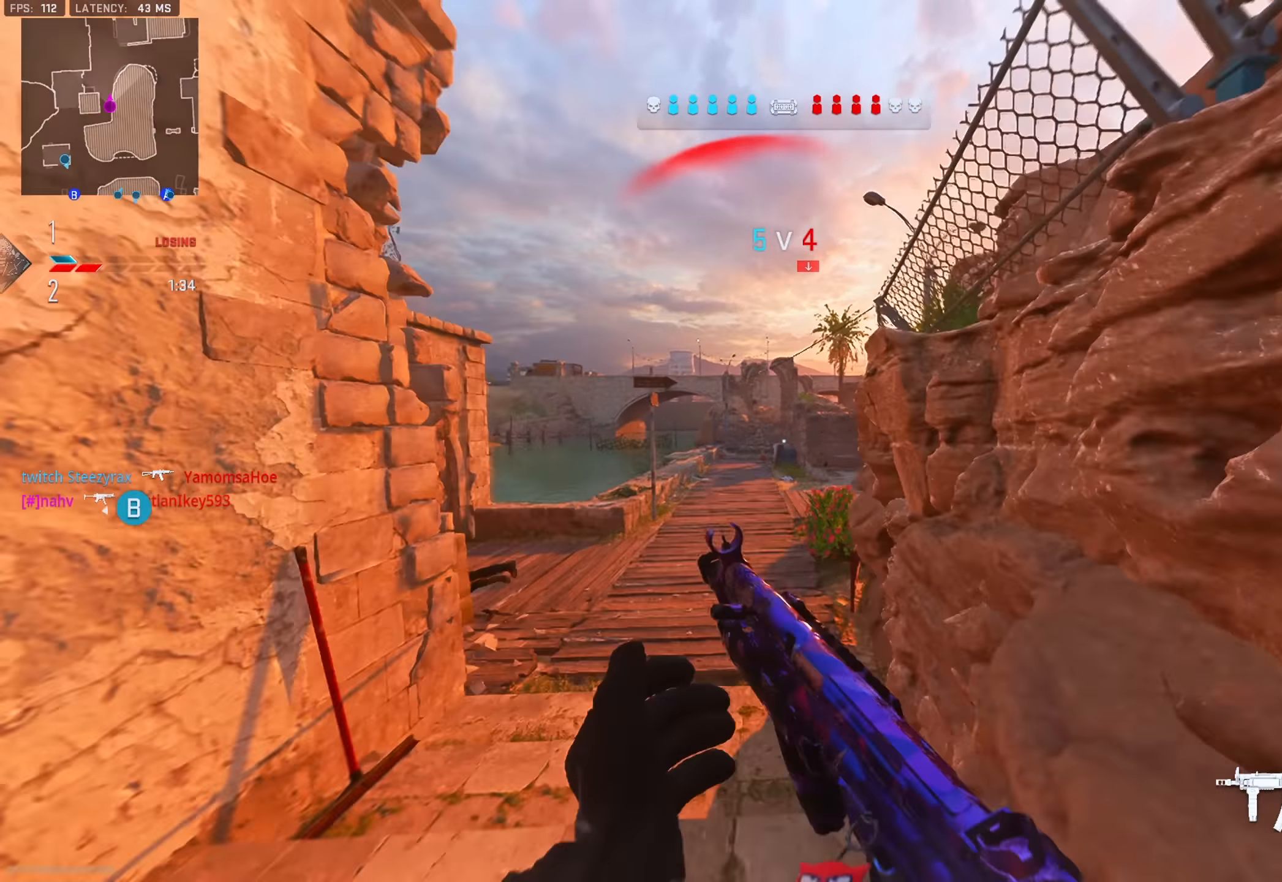
{"buttons": [], "left_stick": "up", "right_stick": "center", "events": [[67, "TRIANGLE", "down"], [117, "TRIANGLE", "up"], [167, "TRIANGLE", "down"], [217, "TRIANGLE", "up"], [317, "TRIANGLE", "down"], [351, "right_stick", "left"], [367, "TRIANGLE", "up"], [401, "TRIANGLE", "down"], [467, "TRIANGLE", "up"], [484, "right_stick", "center"]]}
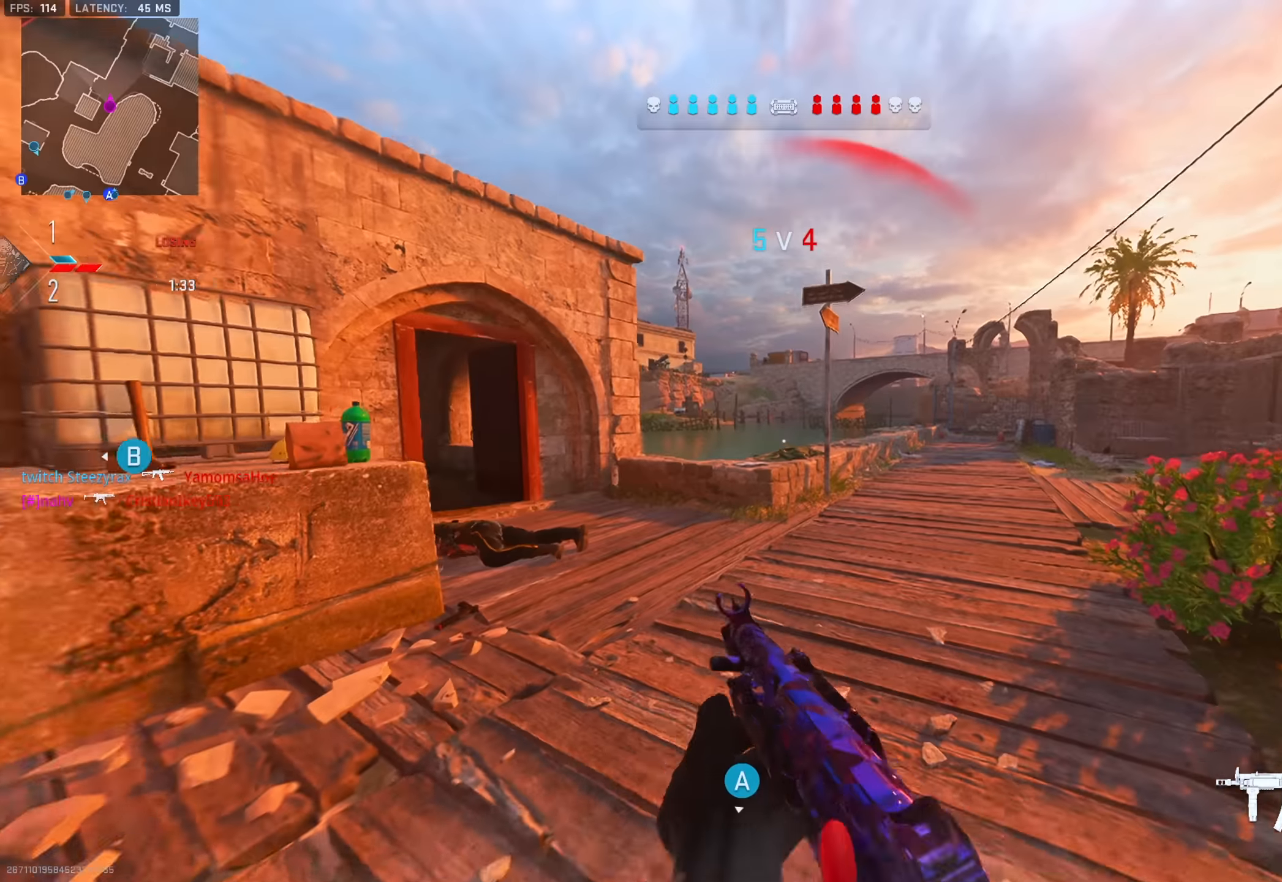
{"buttons": ["L2"], "left_stick": "up-left", "right_stick": "center", "events": [[16, "right_stick", "right"], [234, "L1", "down"], [234, "L2", "down"], [234, "left_stick", "up-left"], [251, "right_stick", "center"], [284, "L1", "up"]]}
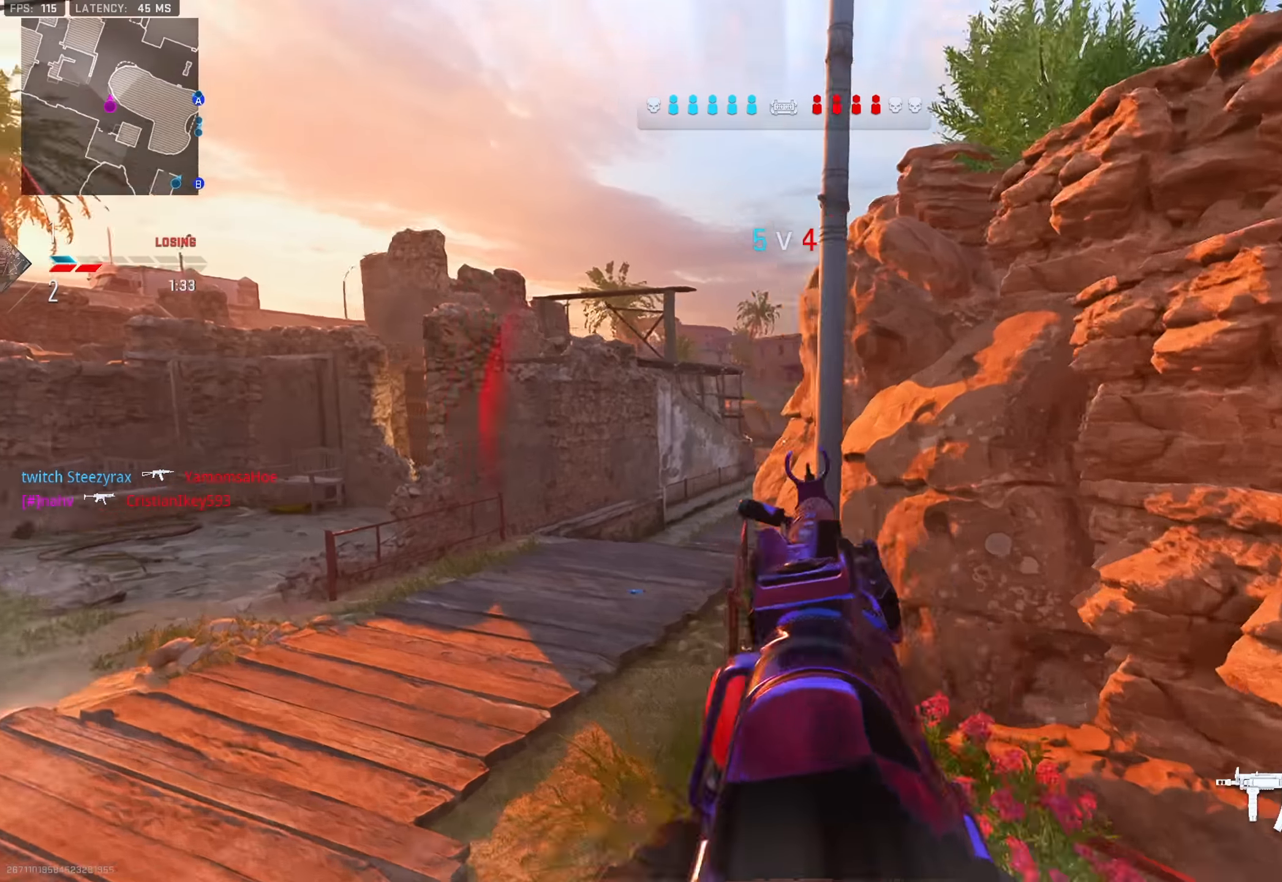
{"buttons": [], "left_stick": "up", "right_stick": "center", "events": [[150, "L2", "up"], [300, "left_stick", "up"], [334, "TRIANGLE", "down"], [384, "TRIANGLE", "up"], [434, "TRIANGLE", "down"], [484, "TRIANGLE", "up"]]}
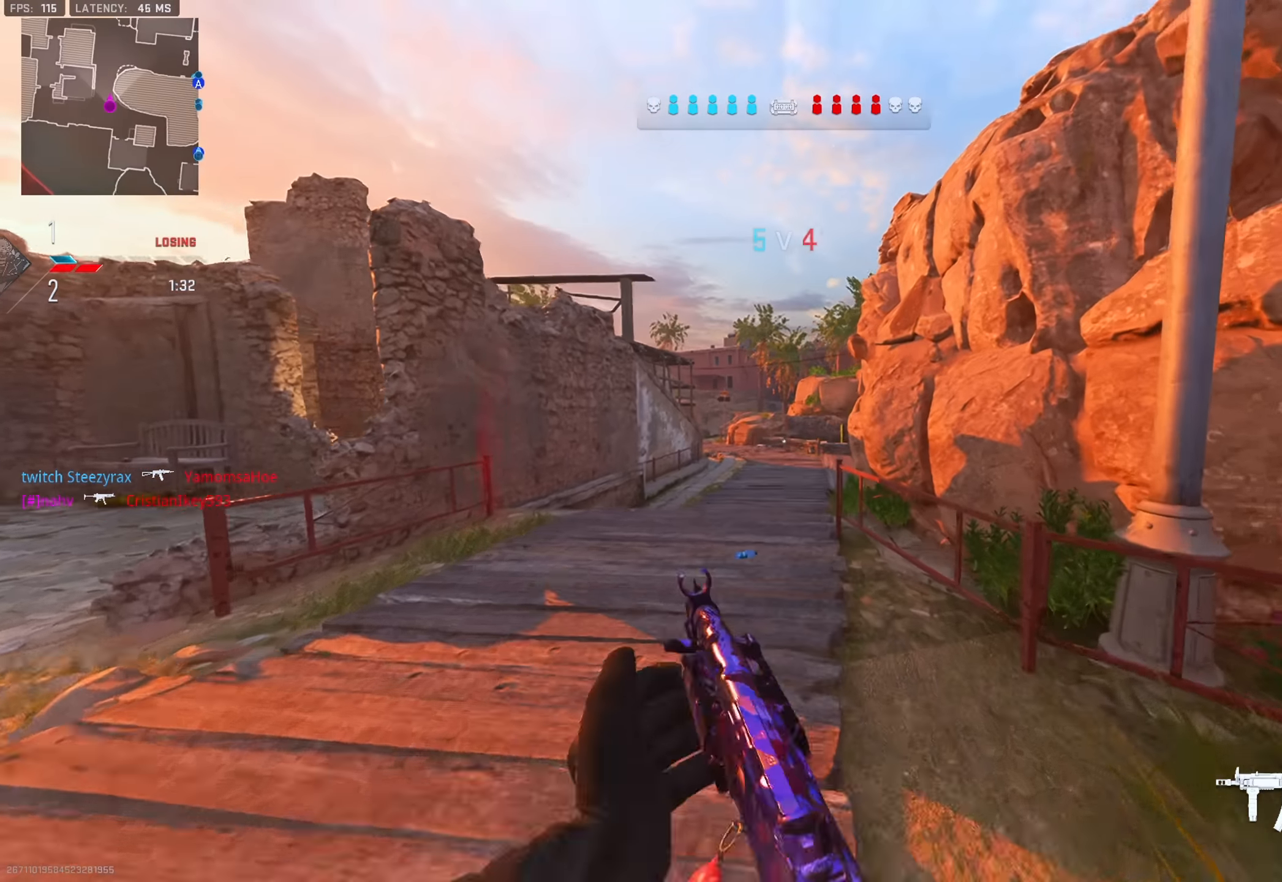
{"buttons": [], "left_stick": "up-left", "right_stick": "left", "events": [[117, "left_stick", "up-right"], [217, "left_stick", "right"], [284, "TRIANGLE", "down"], [351, "TRIANGLE", "up"], [367, "right_stick", "left"], [401, "TRIANGLE", "down"], [451, "TRIANGLE", "up"], [451, "left_stick", "up-left"]]}
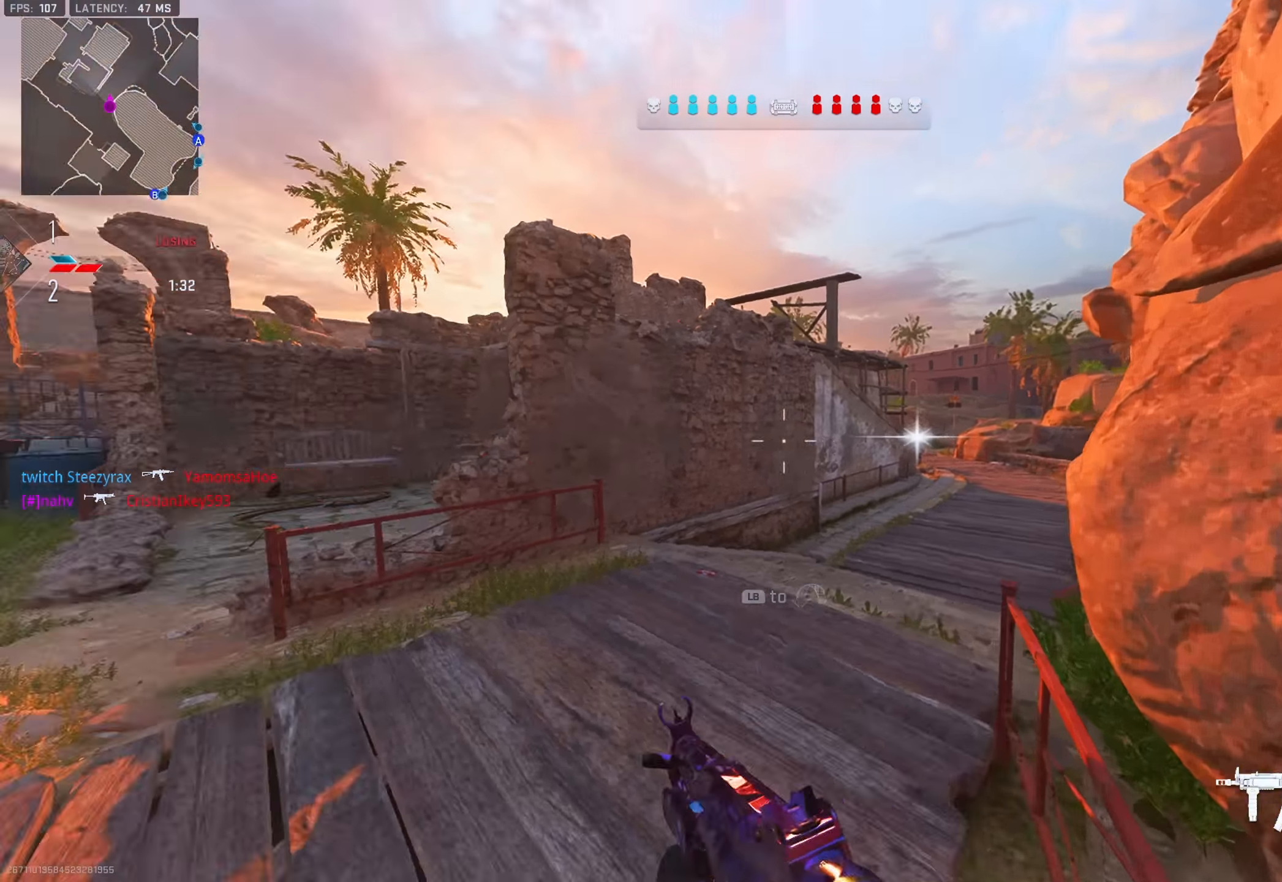
{"buttons": ["TRIANGLE"], "left_stick": "up-left", "right_stick": "right", "events": [[17, "right_stick", "center"], [50, "TRIANGLE", "down"], [100, "TRIANGLE", "up"], [117, "right_stick", "left"], [133, "TRIANGLE", "down"], [183, "TRIANGLE", "up"], [317, "right_stick", "right"], [350, "TRIANGLE", "down"], [400, "TRIANGLE", "up"], [450, "TRIANGLE", "down"]]}
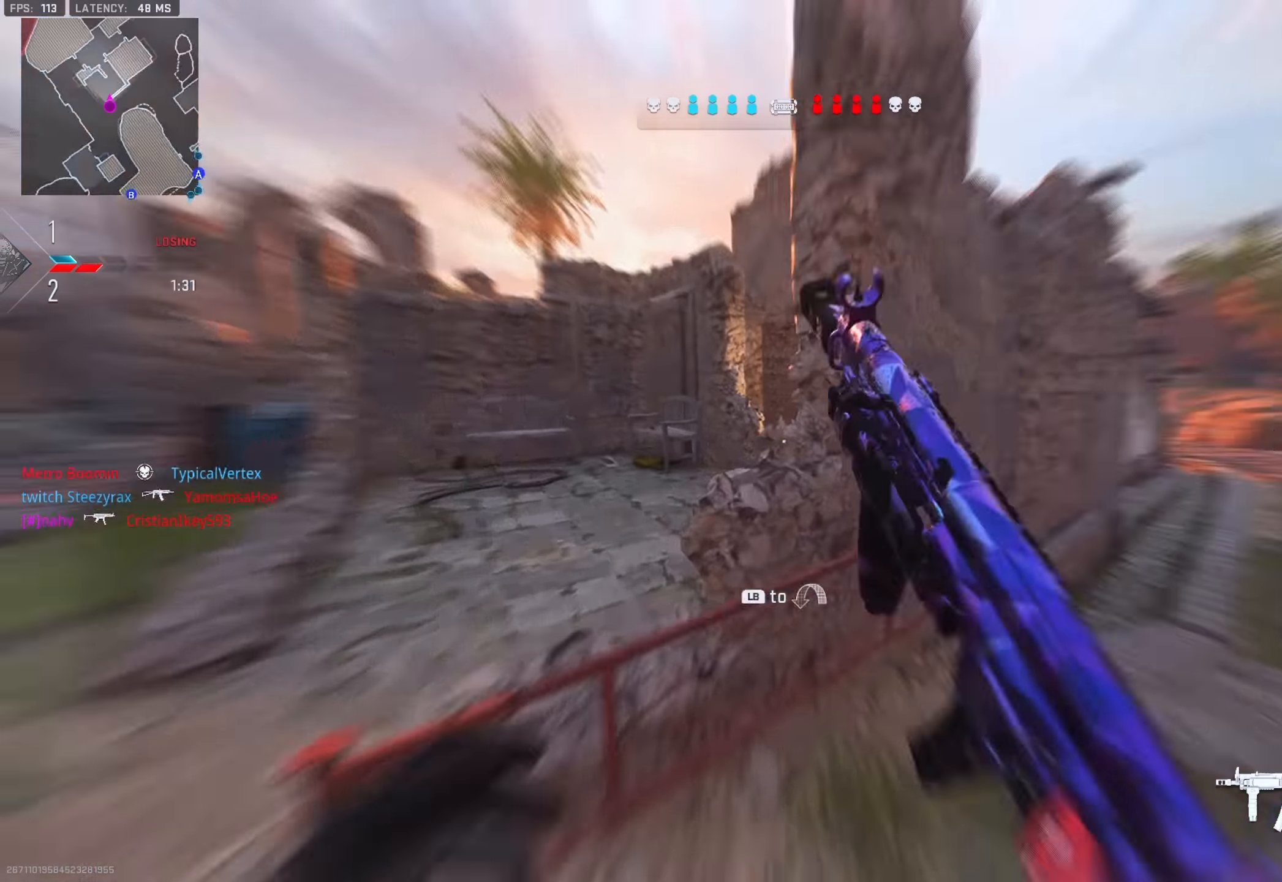
{"buttons": [], "left_stick": "up-left", "right_stick": "right", "events": [[17, "TRIANGLE", "up"], [101, "left_stick", "left"], [451, "left_stick", "up-left"]]}
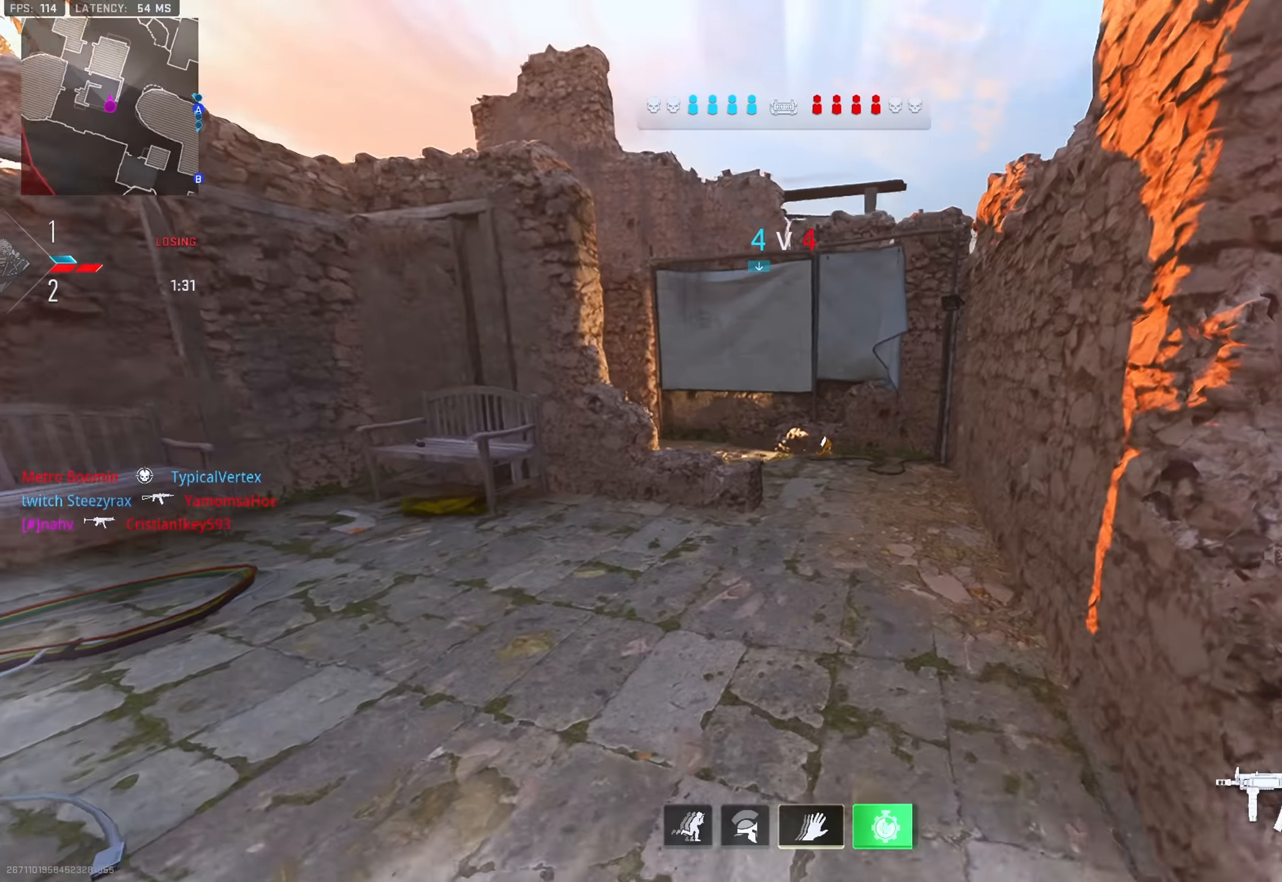
{"buttons": [], "left_stick": "up-right", "right_stick": "right", "events": [[133, "right_stick", "up-right"], [217, "left_stick", "down-left"], [234, "right_stick", "right"], [317, "left_stick", "down-right"], [417, "TRIANGLE", "down"], [434, "left_stick", "up-right"], [484, "TRIANGLE", "up"]]}
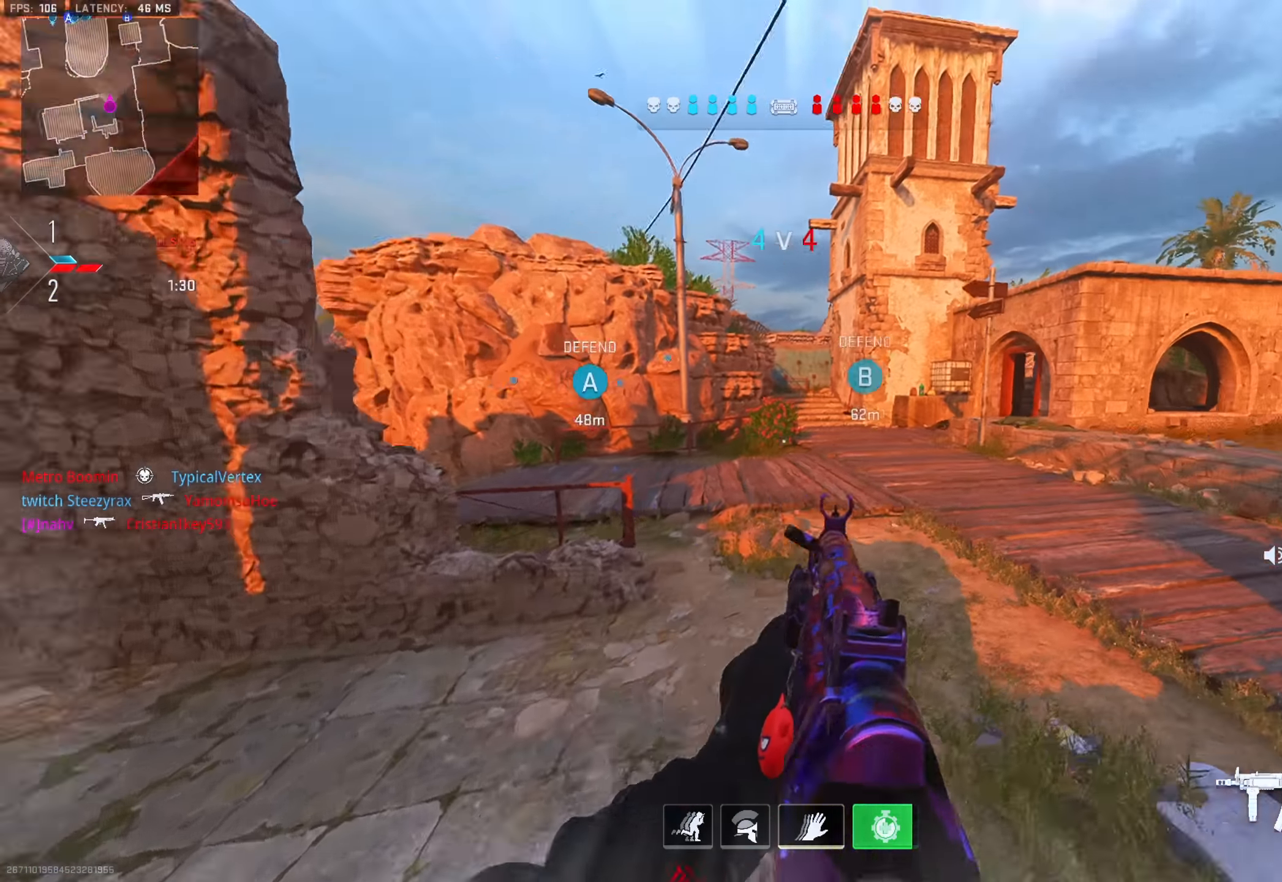
{"buttons": ["TRIANGLE"], "left_stick": "up-right", "right_stick": "left", "events": [[17, "TRIANGLE", "down"], [34, "right_stick", "center"], [84, "right_stick", "left"], [101, "TRIANGLE", "up"], [151, "TRIANGLE", "down"], [217, "TRIANGLE", "up"], [267, "TRIANGLE", "down"], [317, "TRIANGLE", "up"], [384, "TRIANGLE", "down"], [434, "TRIANGLE", "up"], [484, "TRIANGLE", "down"]]}
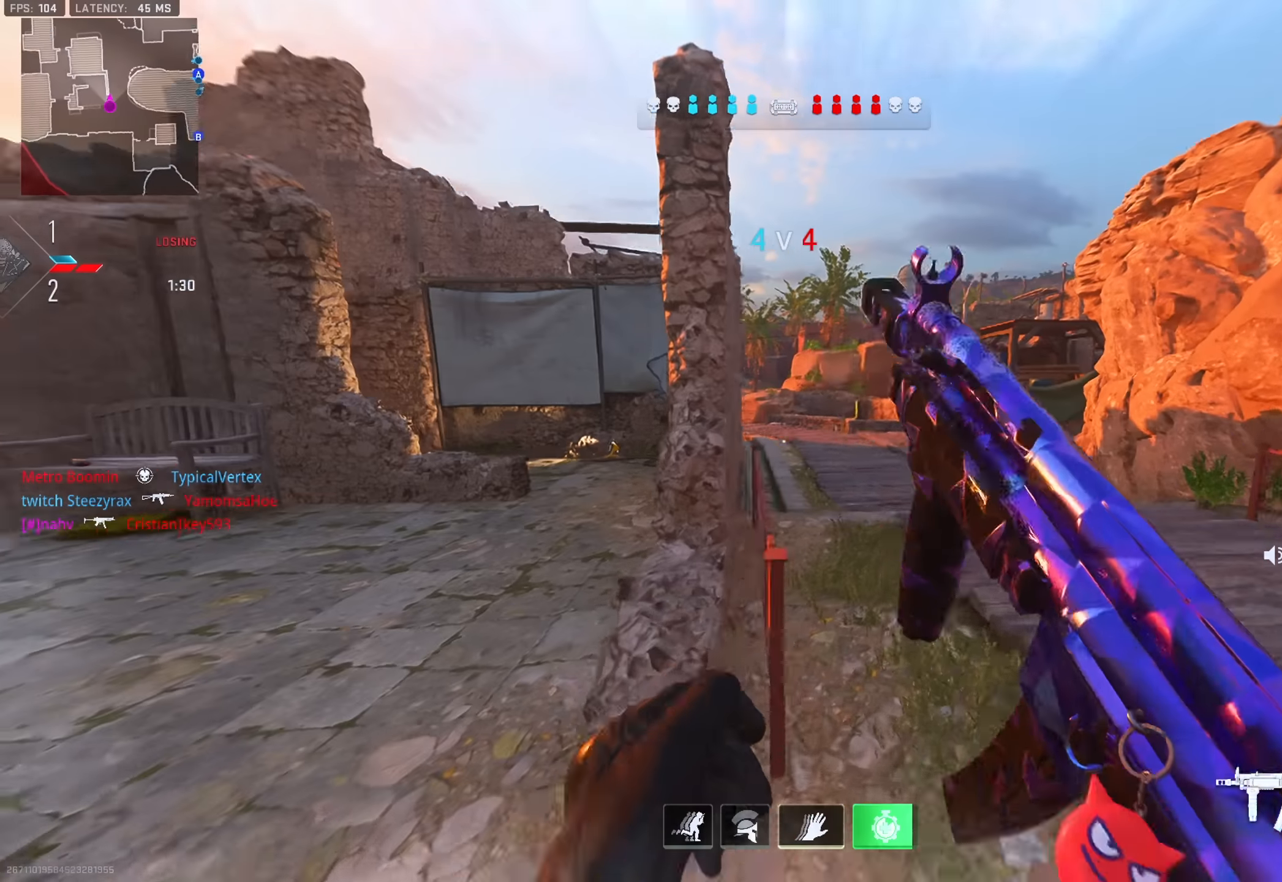
{"buttons": [], "left_stick": "up-right", "right_stick": "center", "events": [[33, "right_stick", "center"], [50, "TRIANGLE", "up"]]}
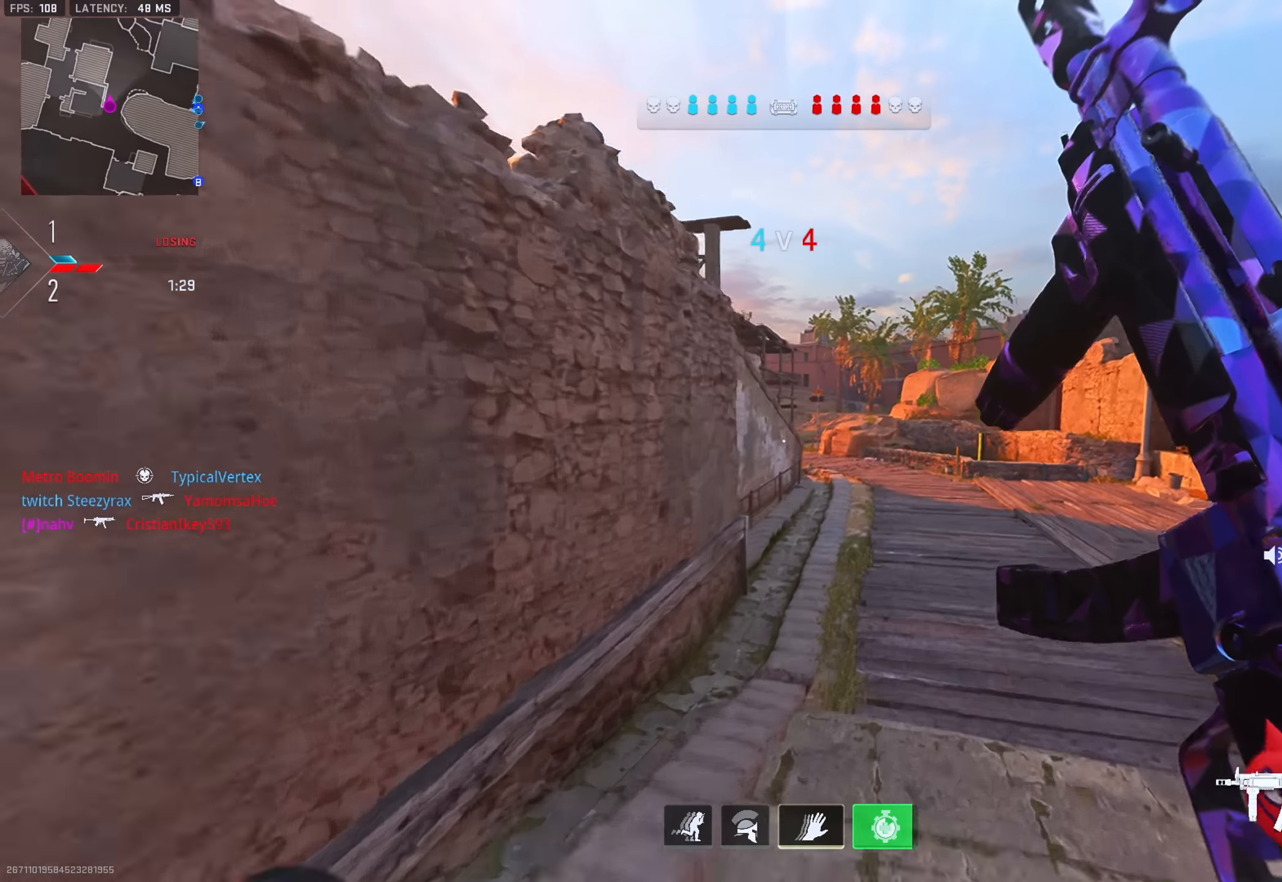
{"buttons": [], "left_stick": "up", "right_stick": "center", "events": [[101, "left_stick", "up"], [217, "TRIANGLE", "down"], [251, "TRIANGLE", "up"], [301, "TRIANGLE", "down"], [367, "TRIANGLE", "up"]]}
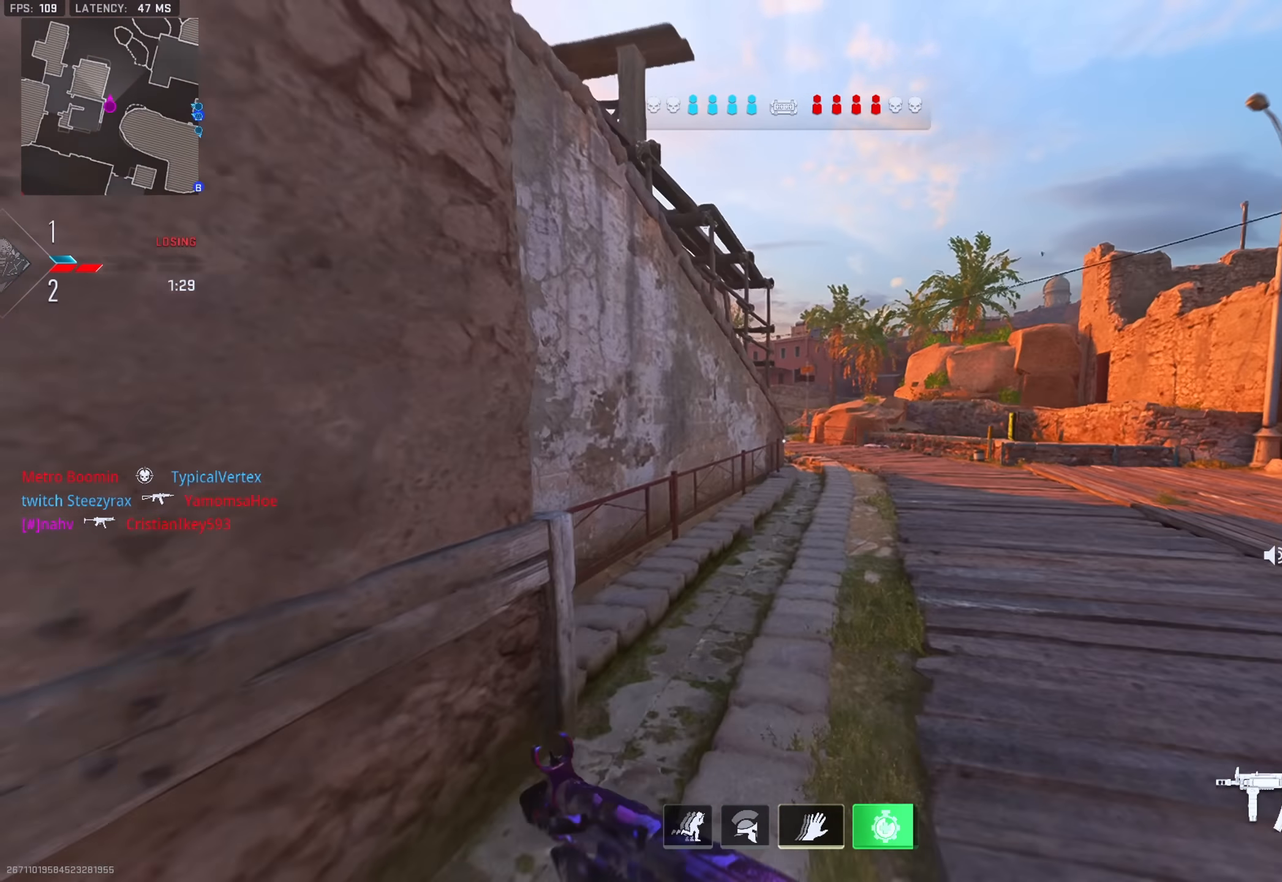
{"buttons": [], "left_stick": "up", "right_stick": "center", "events": [[300, "TRIANGLE", "down"], [350, "TRIANGLE", "up"], [400, "TRIANGLE", "down"], [450, "TRIANGLE", "up"]]}